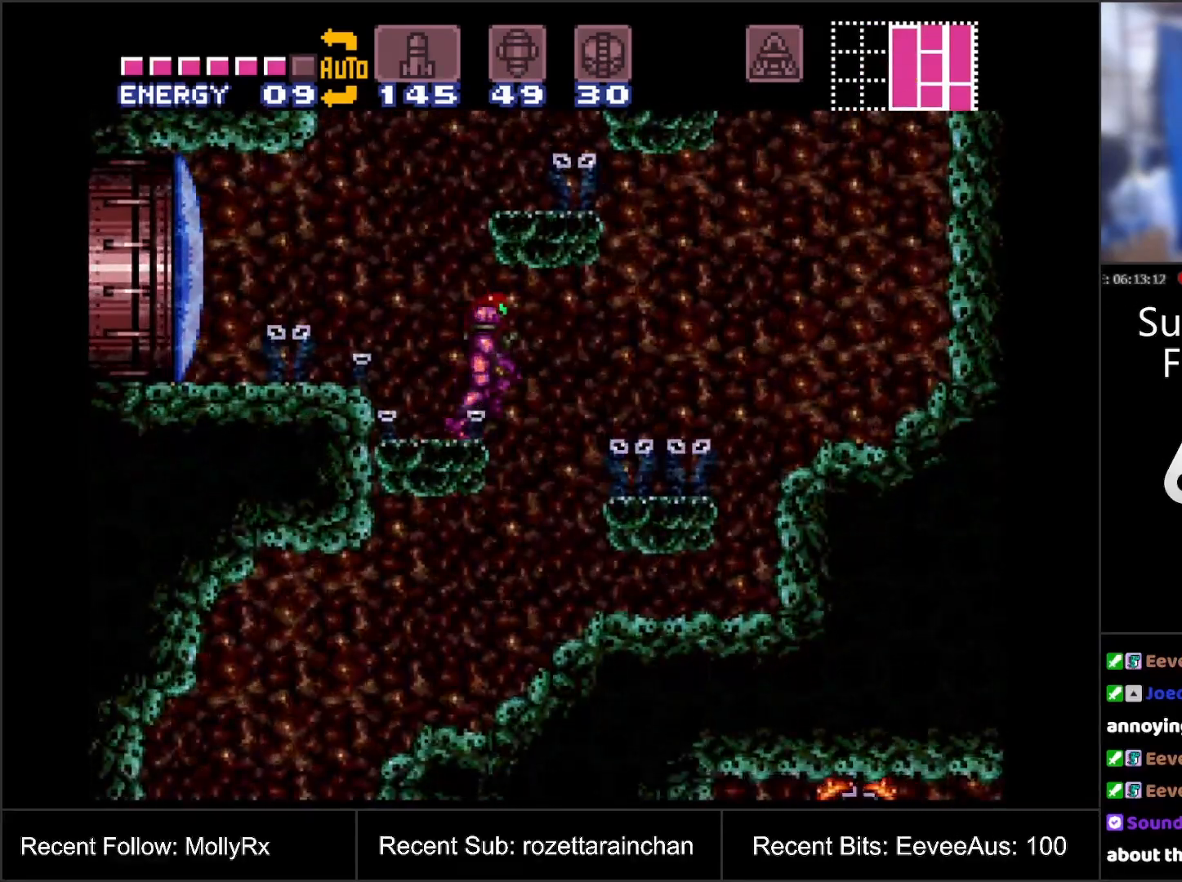
Gameplay with a controller (Nintendo layout); each line is a JSON object with the inputs held at the frame after it. "events" lists button and stick changes between this image and that frame as [ms after this image, input, new state], when the widget could be followed in between. Not read: L3 R3.
{"buttons": ["A", "DPAD_LEFT"], "events": [[33, "DPAD_RIGHT", "up"], [483, "DPAD_LEFT", "down"]]}
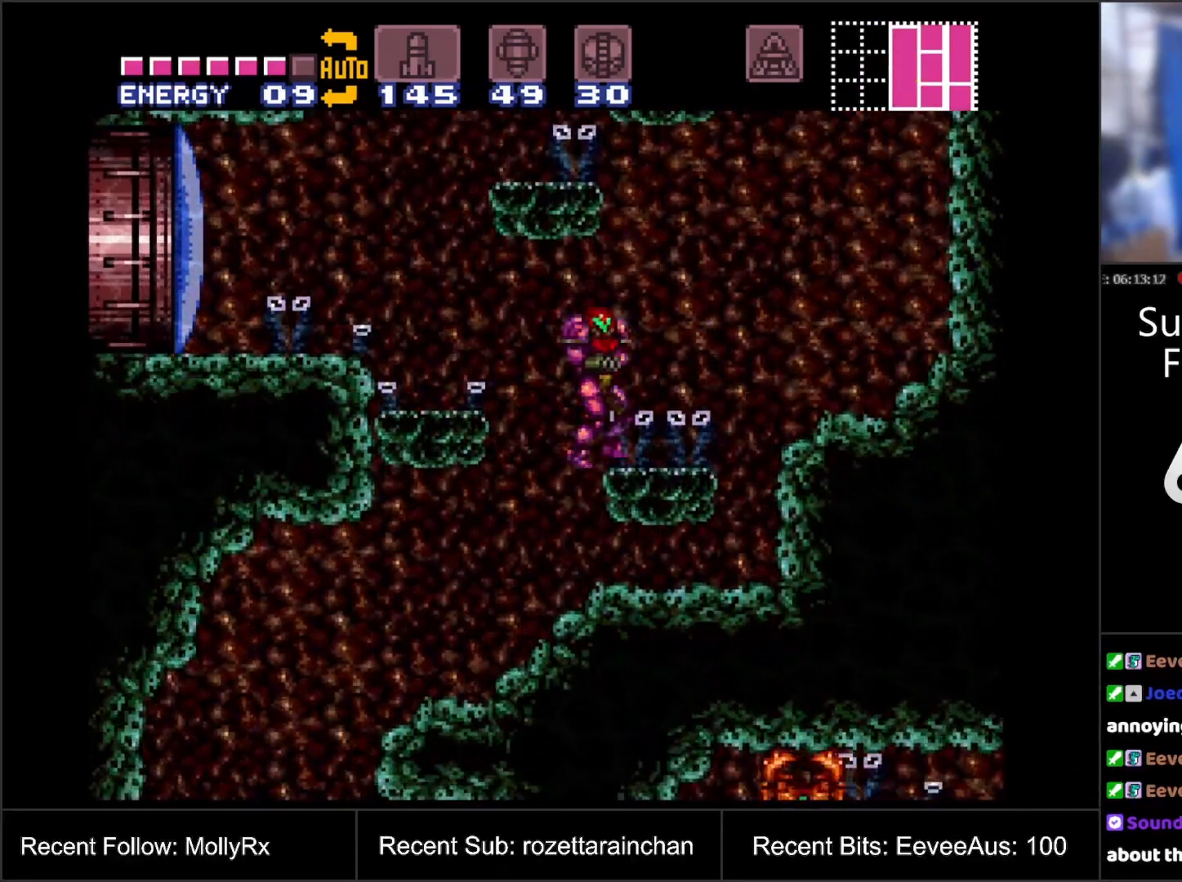
{"buttons": ["A", "DPAD_LEFT"], "events": [[217, "DPAD_LEFT", "up"], [467, "DPAD_LEFT", "down"]]}
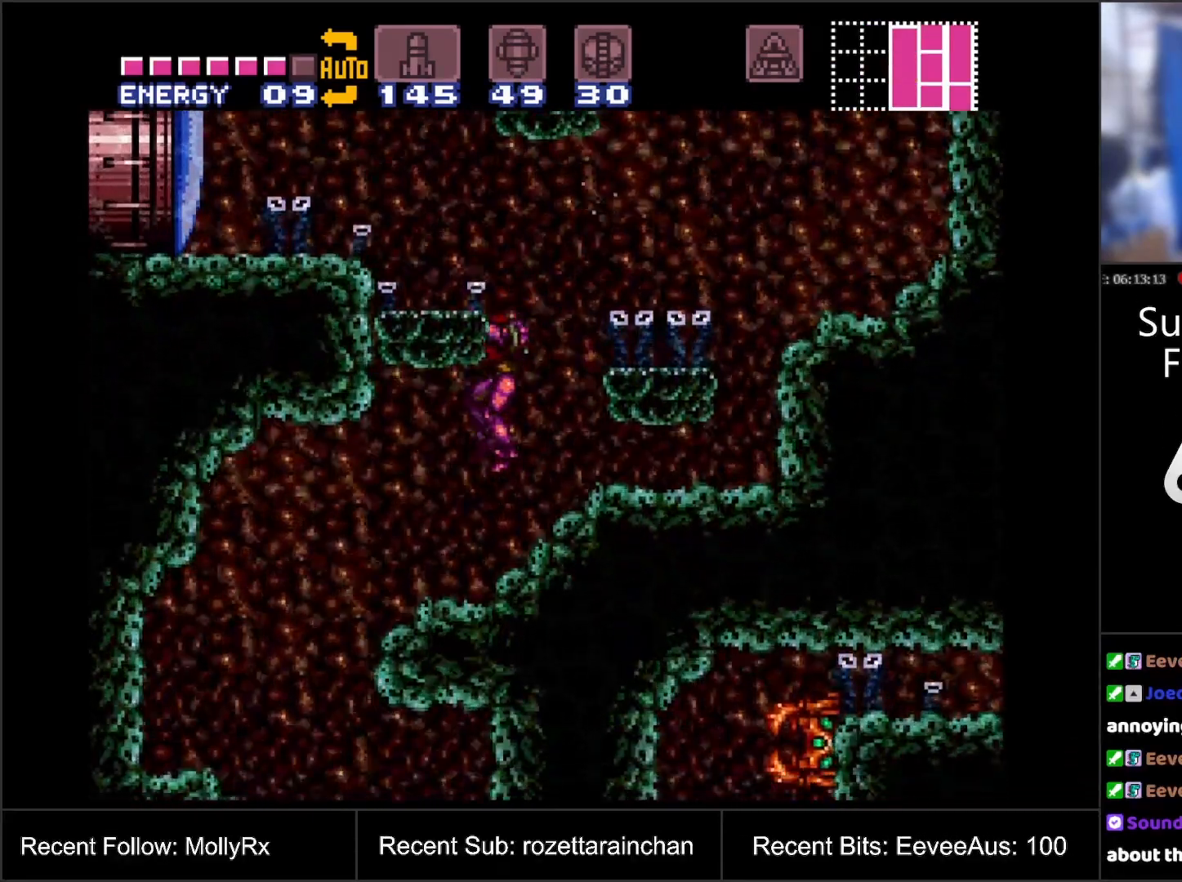
{"buttons": ["A", "DPAD_LEFT"], "events": []}
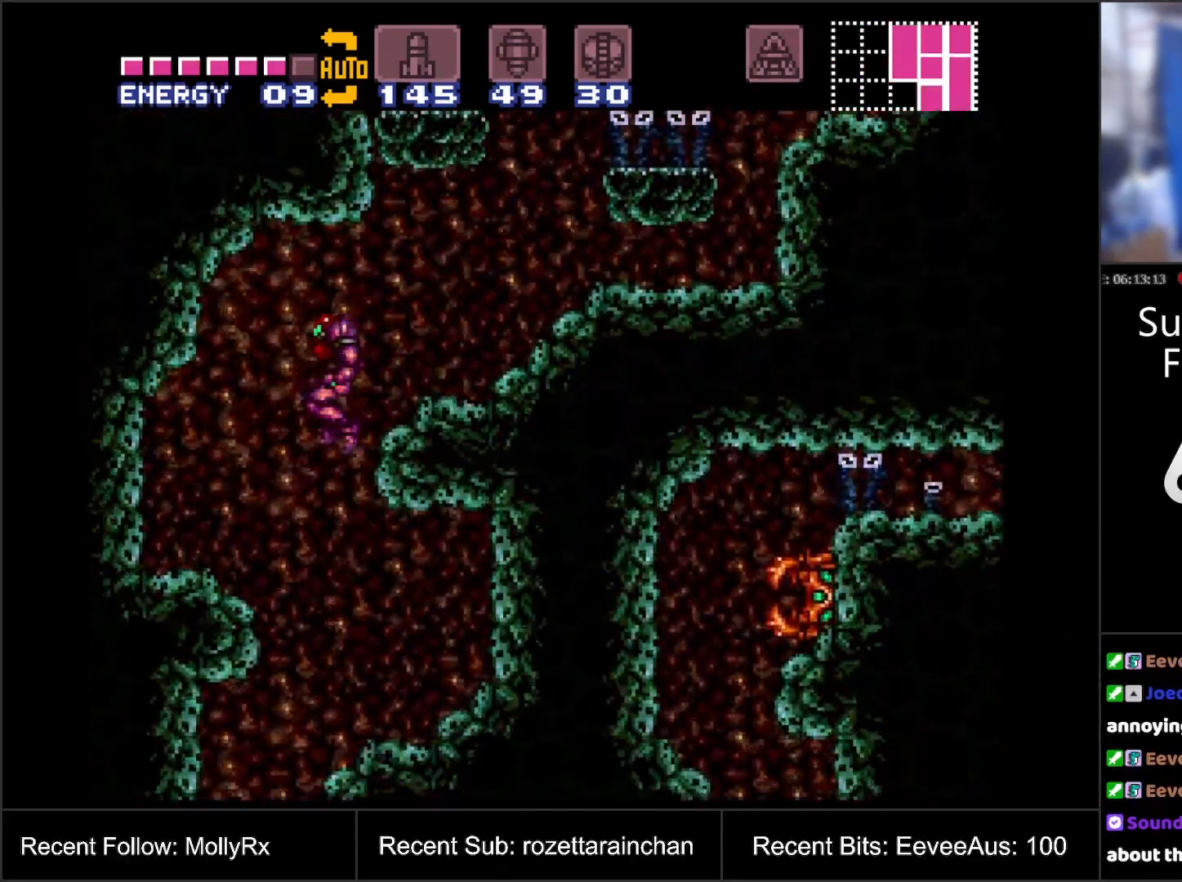
{"buttons": ["DPAD_RIGHT"], "events": [[67, "DPAD_LEFT", "up"], [150, "DPAD_RIGHT", "down"], [383, "A", "up"]]}
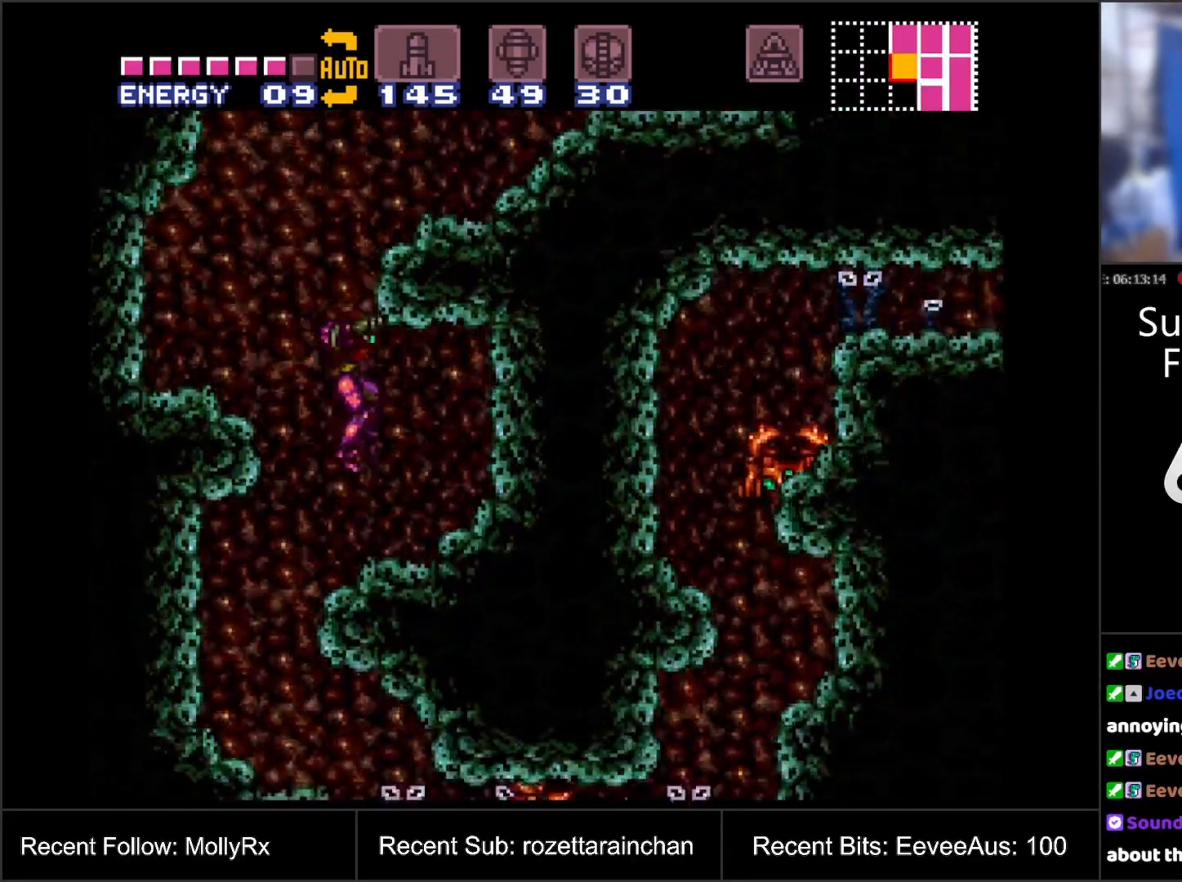
{"buttons": ["DPAD_LEFT"], "events": [[33, "DPAD_RIGHT", "up"], [133, "Y", "down"], [233, "Y", "up"], [317, "DPAD_LEFT", "down"]]}
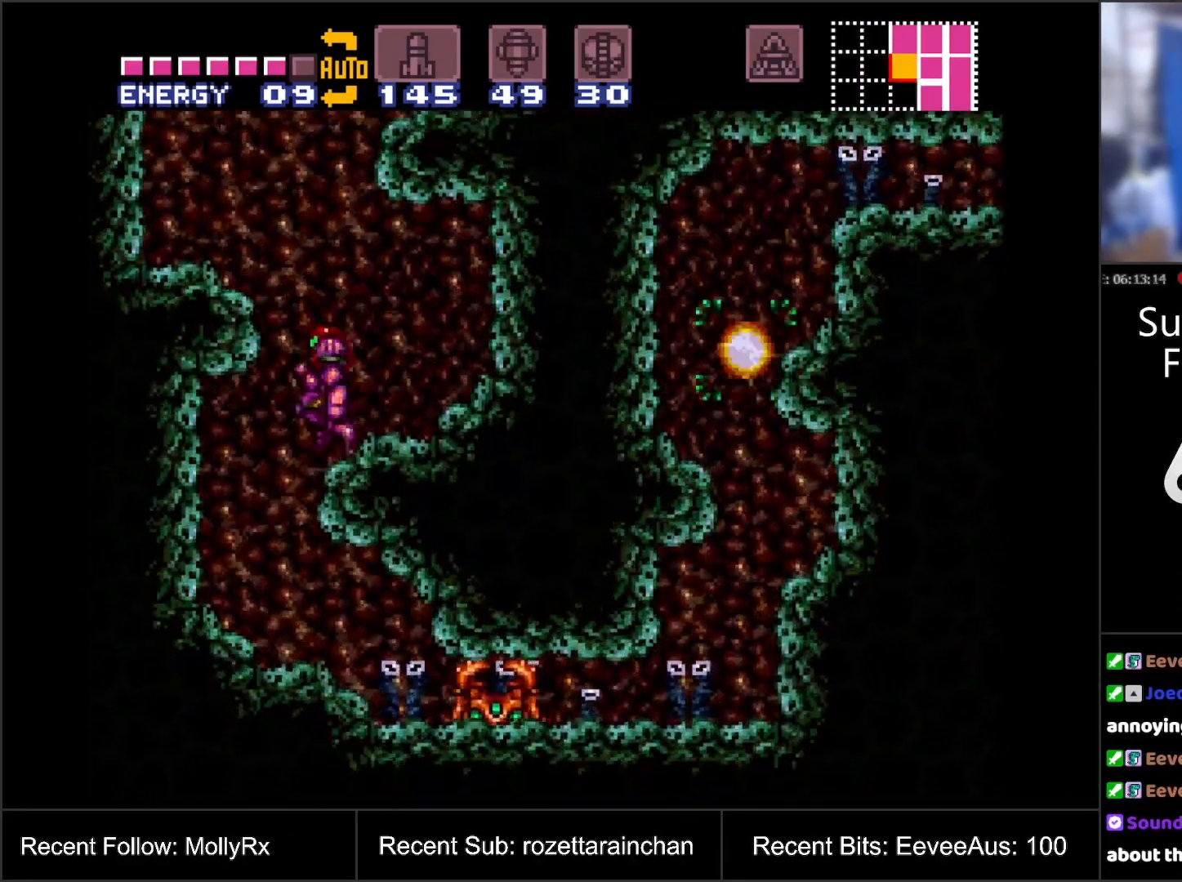
{"buttons": ["Y", "L1"], "events": [[133, "DPAD_LEFT", "up"], [233, "DPAD_RIGHT", "down"], [267, "L1", "down"], [283, "DPAD_RIGHT", "up"], [500, "Y", "down"]]}
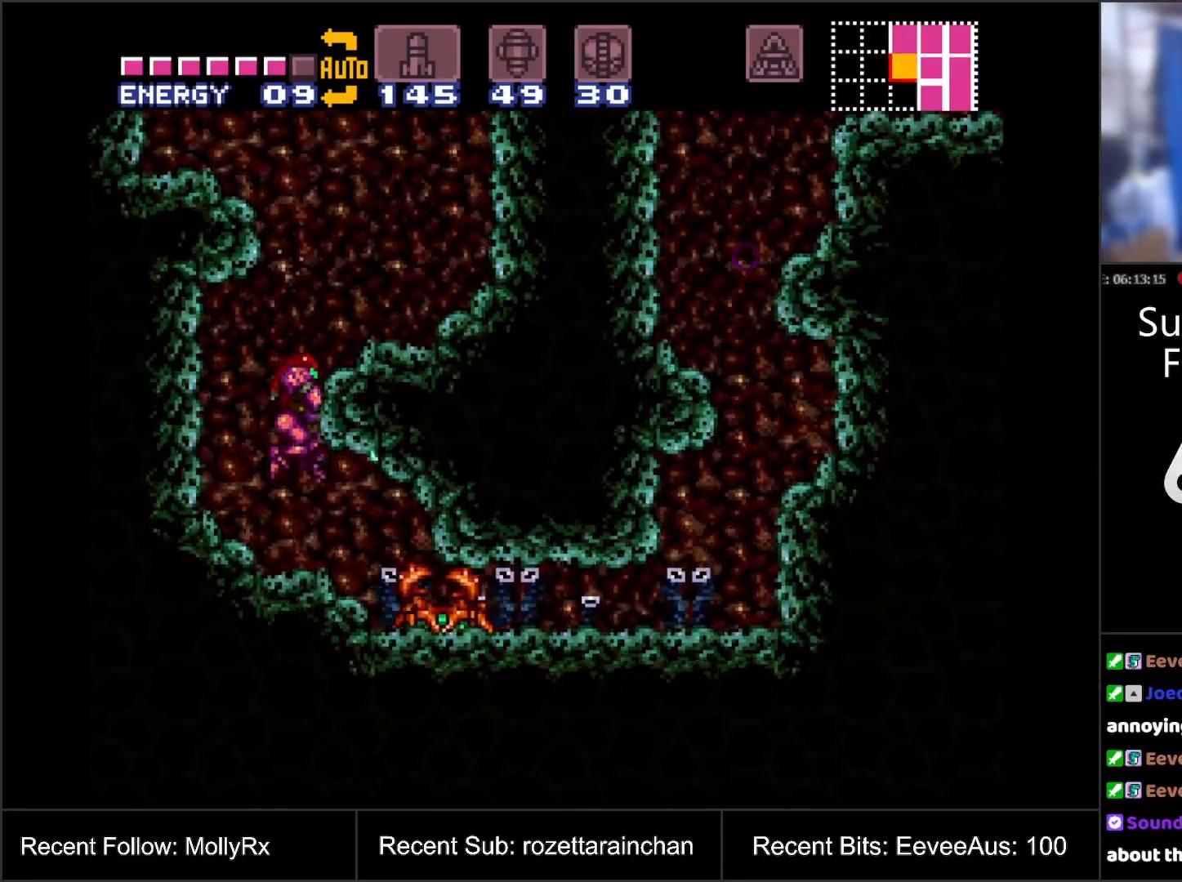
{"buttons": ["DPAD_RIGHT"], "events": [[117, "L1", "up"], [117, "Y", "up"], [200, "DPAD_DOWN", "down"], [250, "DPAD_DOWN", "up"], [317, "DPAD_DOWN", "down"], [400, "DPAD_DOWN", "up"], [483, "DPAD_RIGHT", "down"]]}
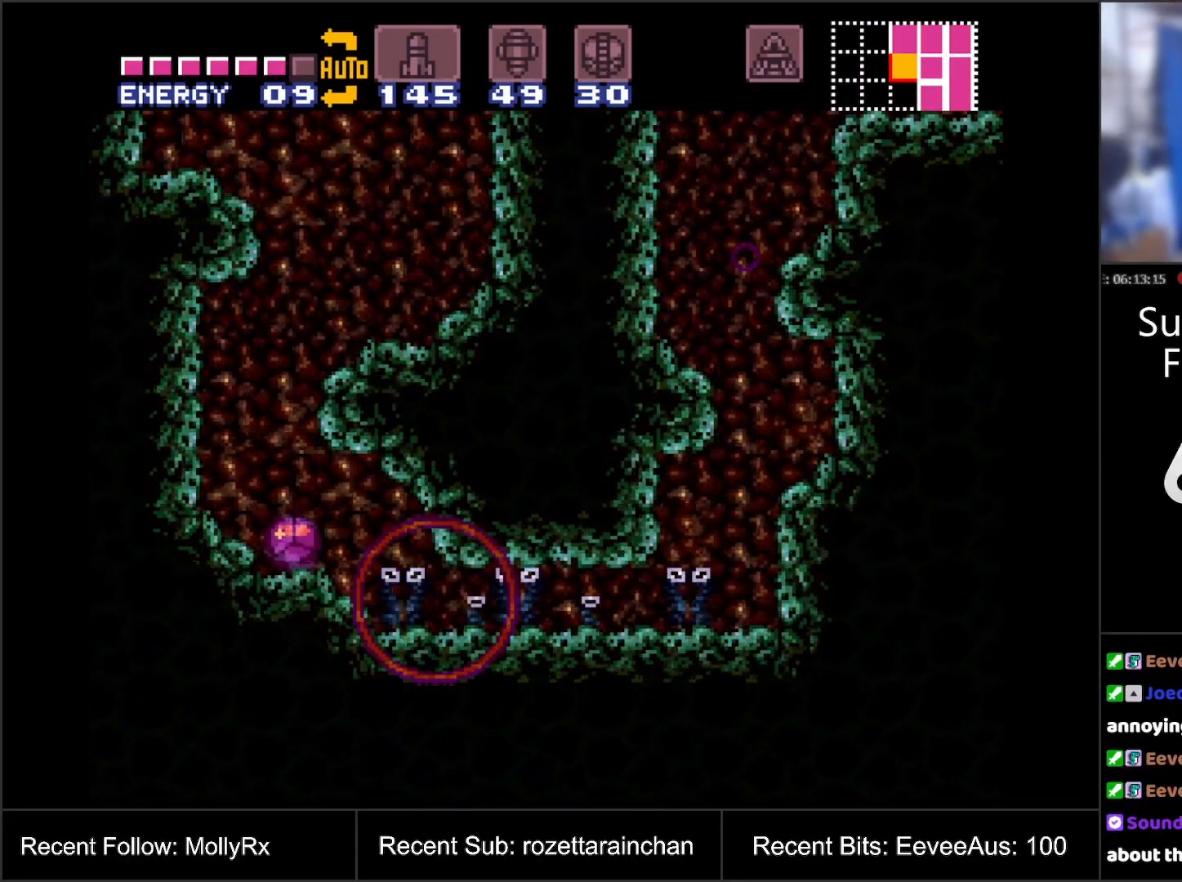
{"buttons": ["DPAD_RIGHT"], "events": []}
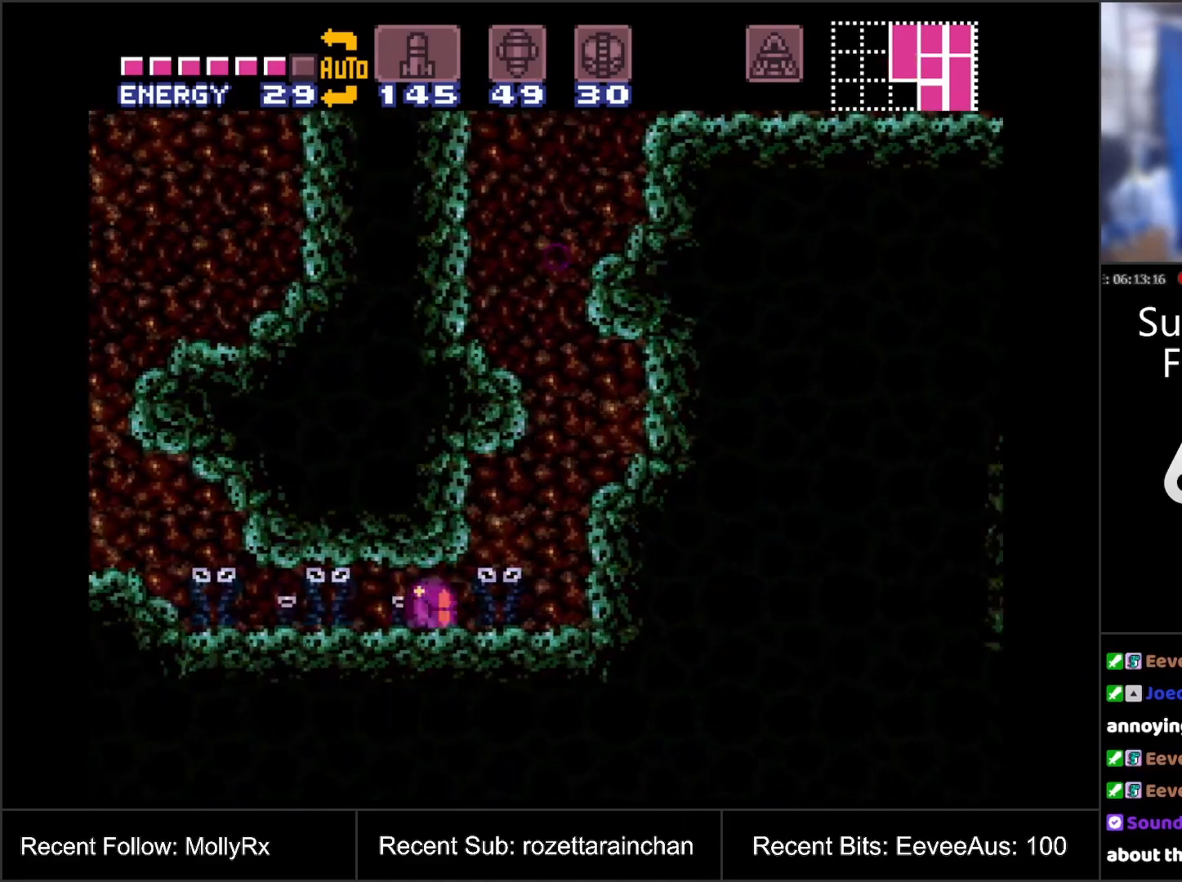
{"buttons": ["B"], "events": [[233, "DPAD_RIGHT", "up"], [283, "B", "down"]]}
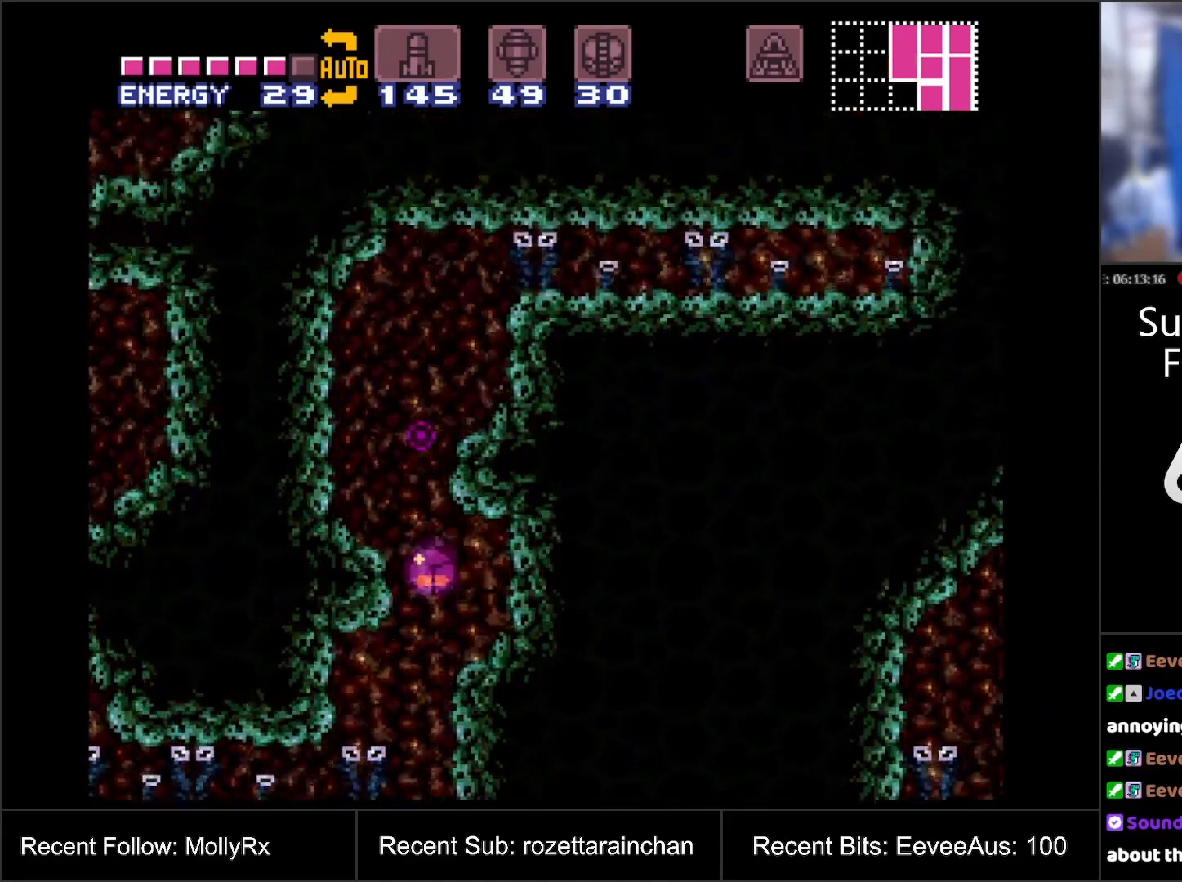
{"buttons": ["B", "DPAD_RIGHT"], "events": [[250, "DPAD_RIGHT", "down"]]}
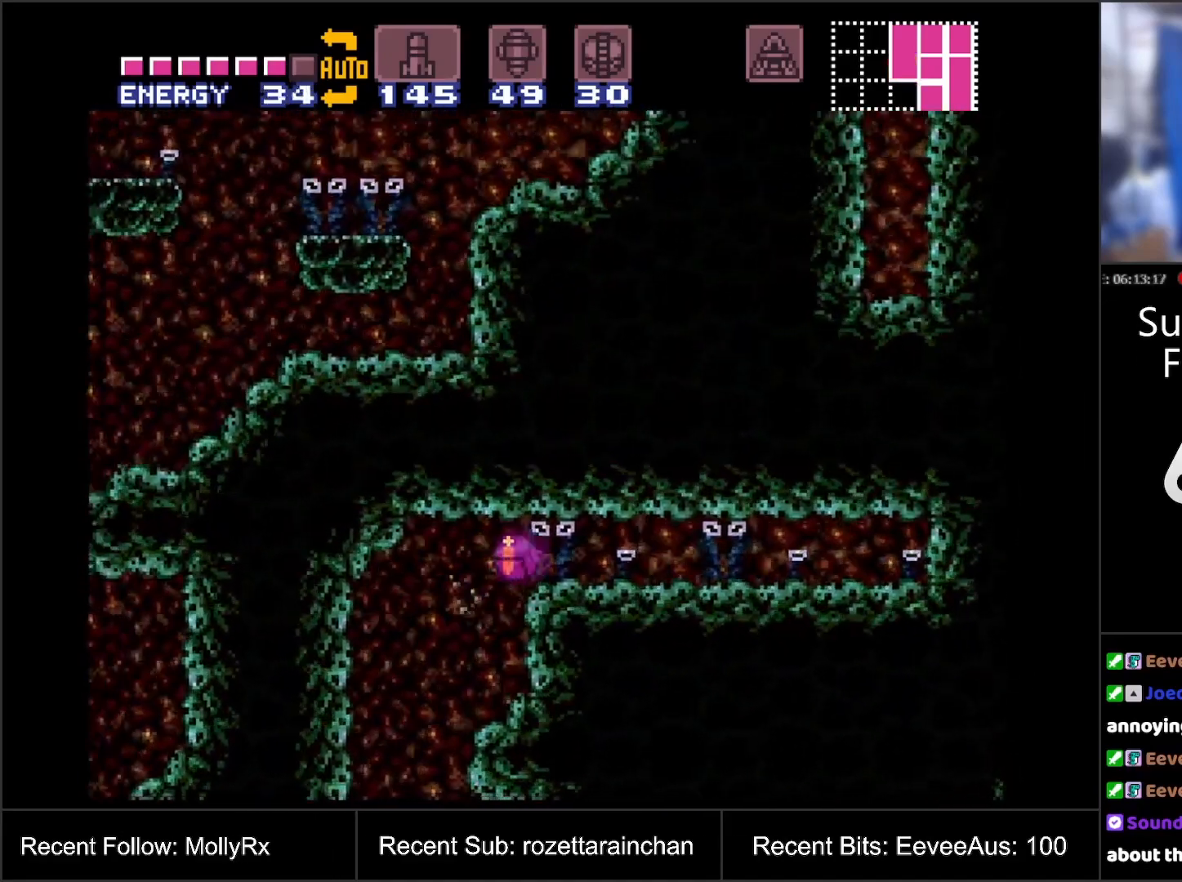
{"buttons": ["DPAD_RIGHT"], "events": [[133, "B", "up"]]}
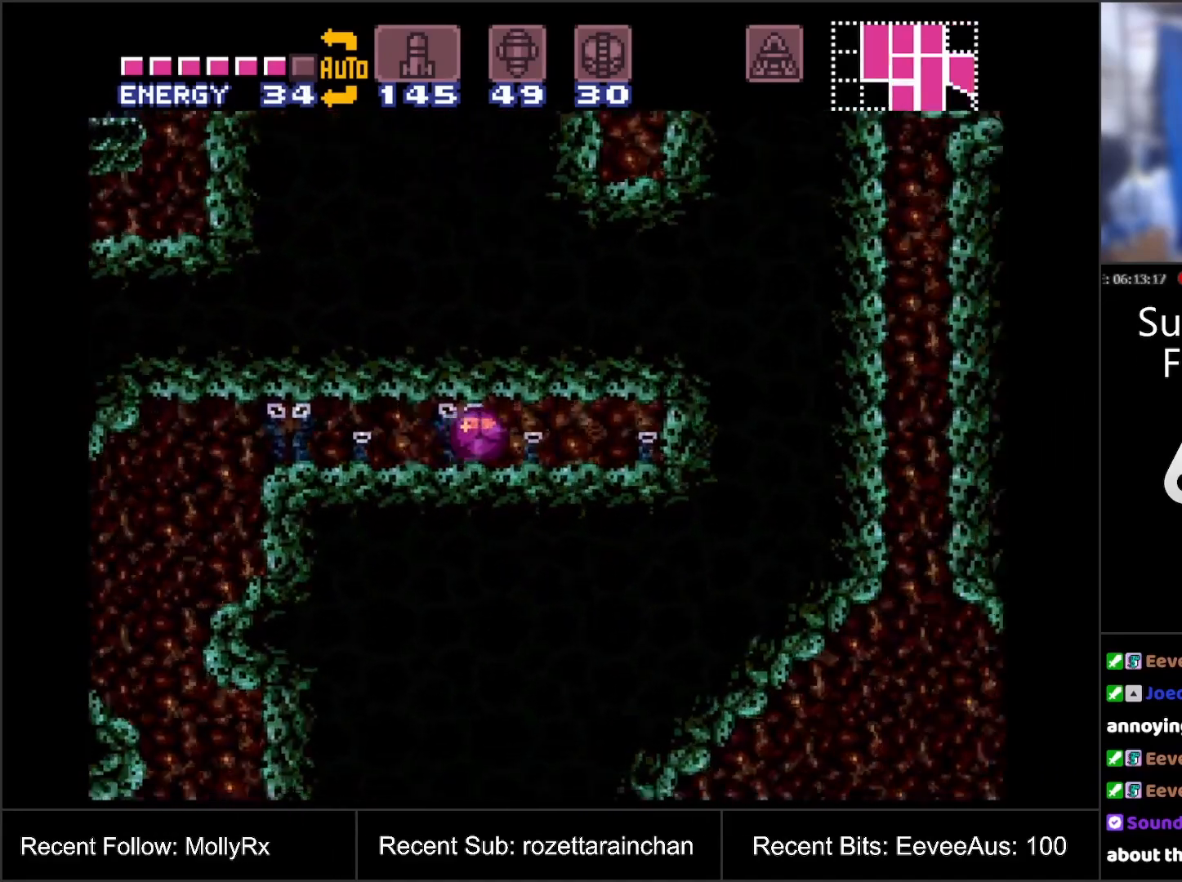
{"buttons": ["B", "DPAD_RIGHT"], "events": [[250, "B", "down"]]}
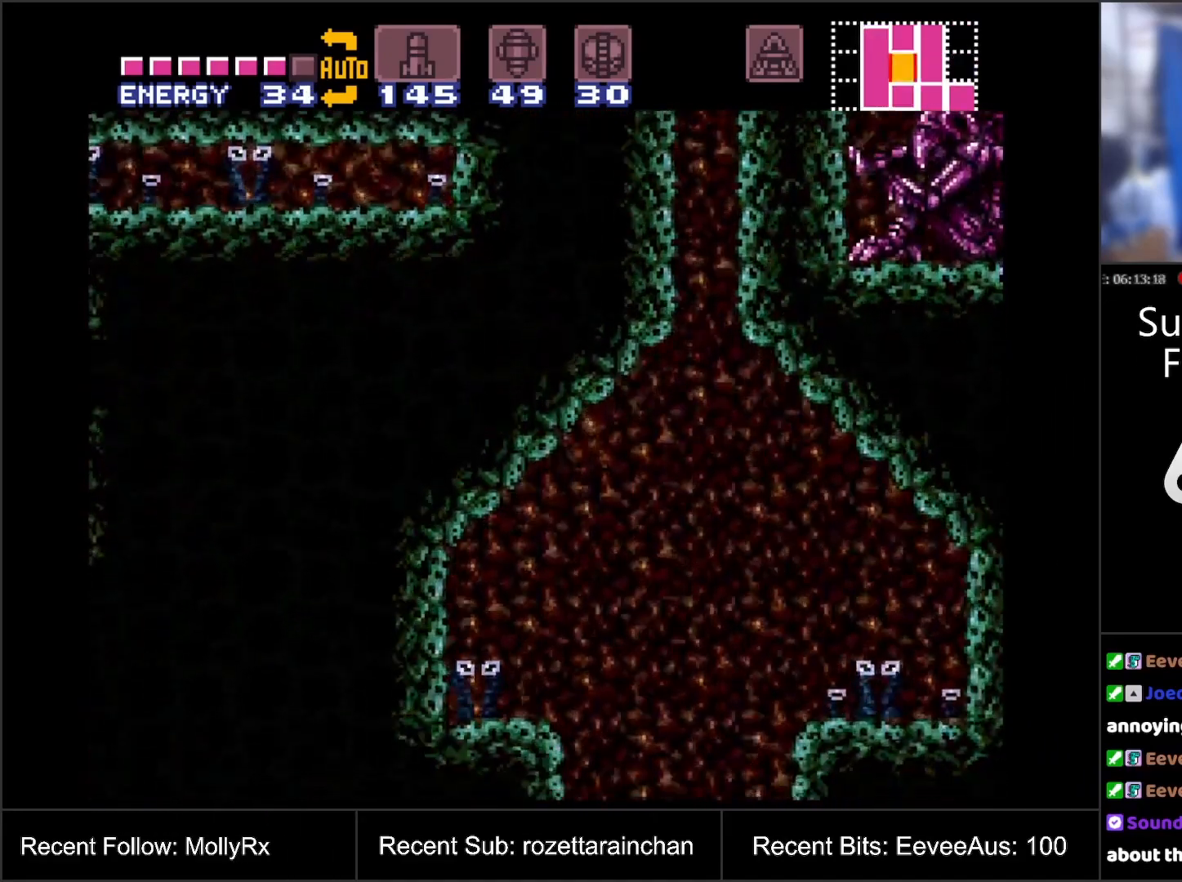
{"buttons": ["B", "DPAD_RIGHT"], "events": []}
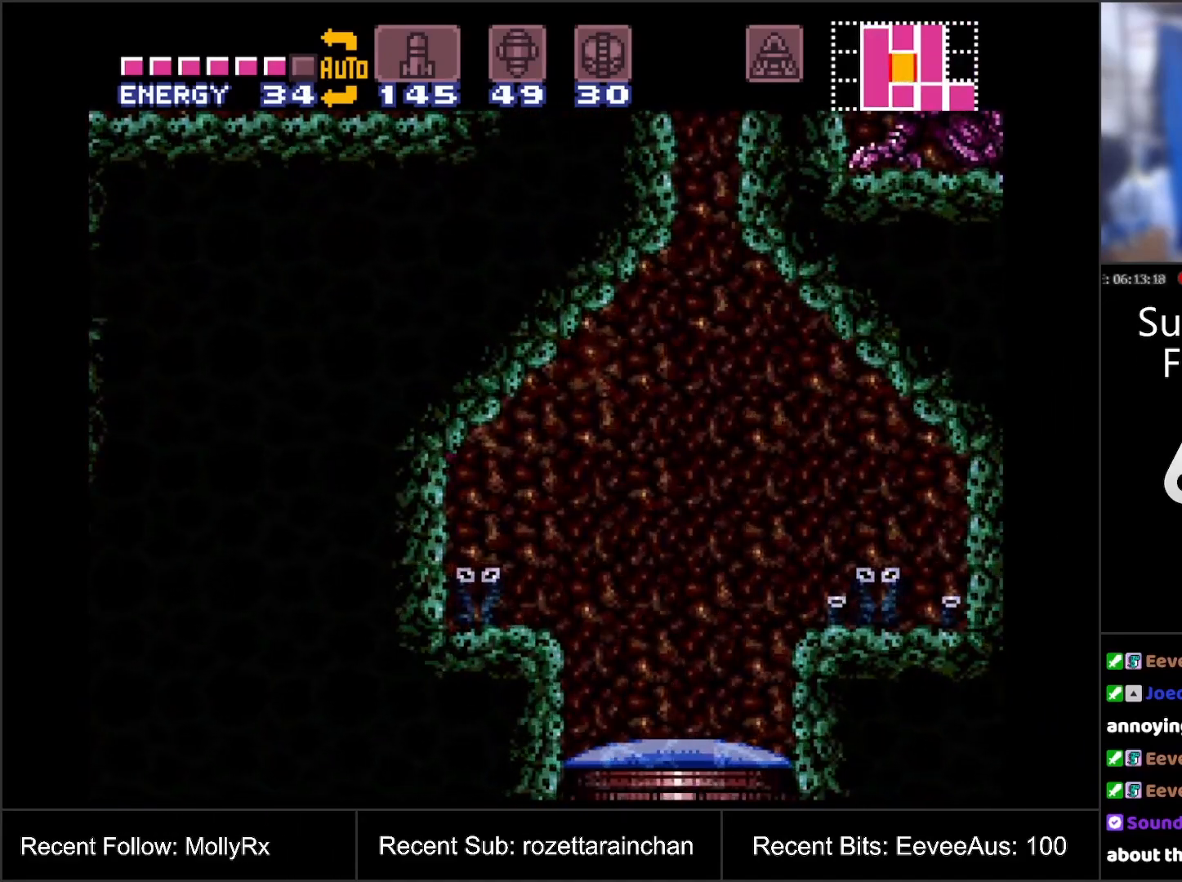
{"buttons": [], "events": [[433, "B", "up"], [433, "DPAD_RIGHT", "up"]]}
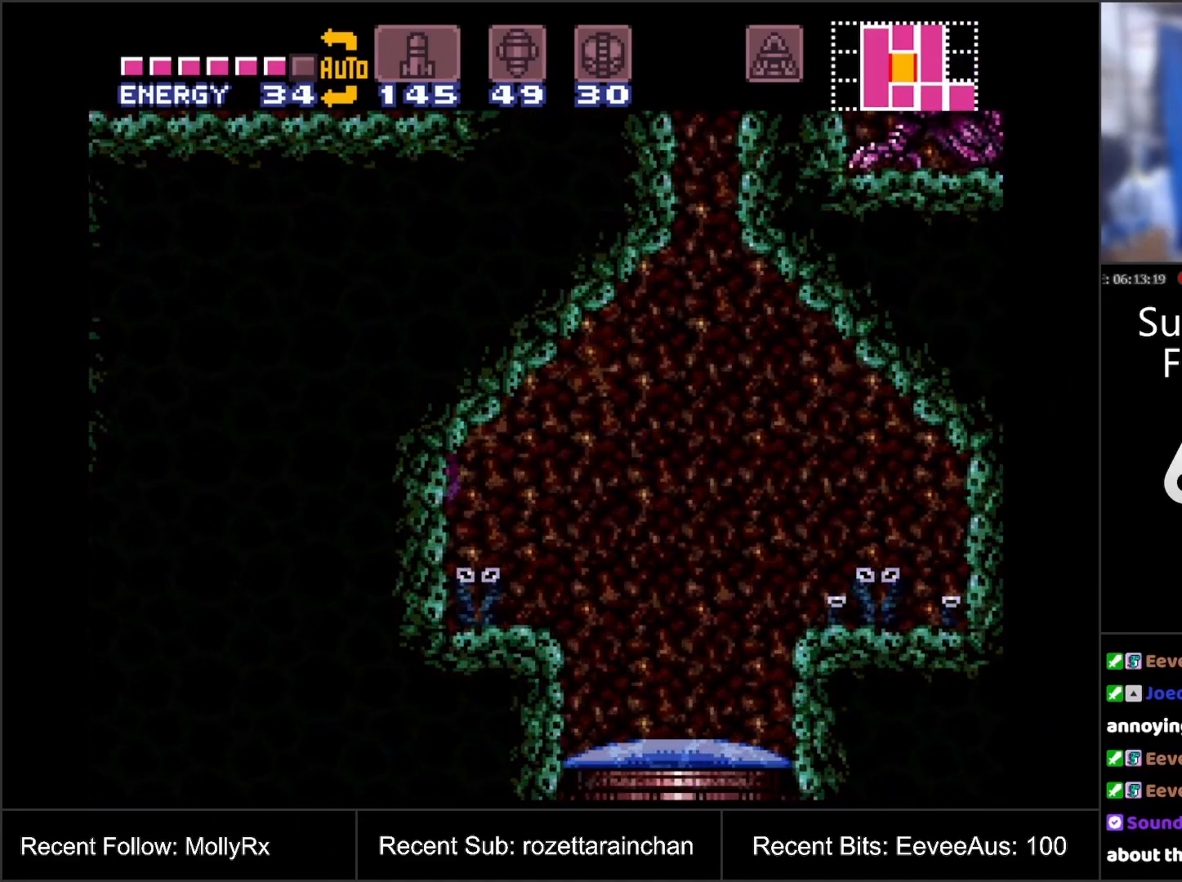
{"buttons": [], "events": []}
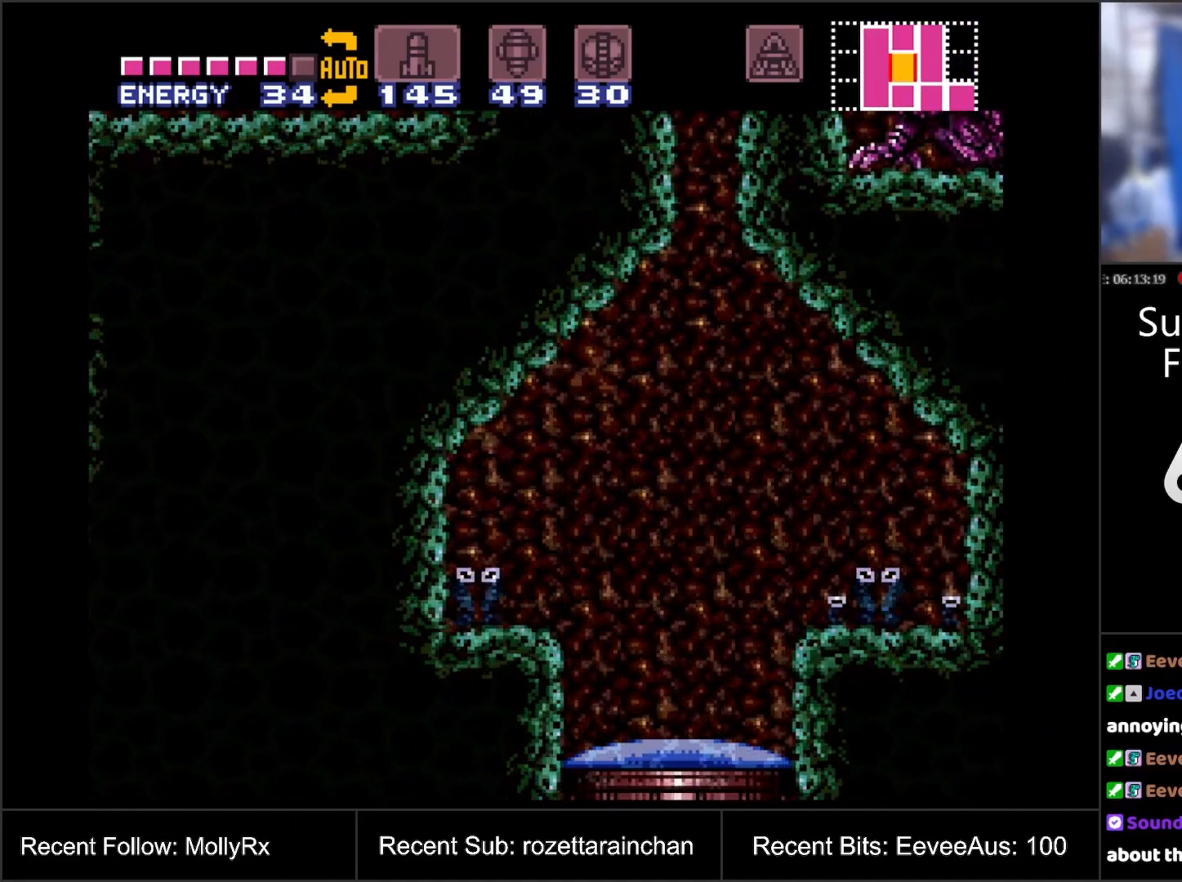
{"buttons": [], "events": []}
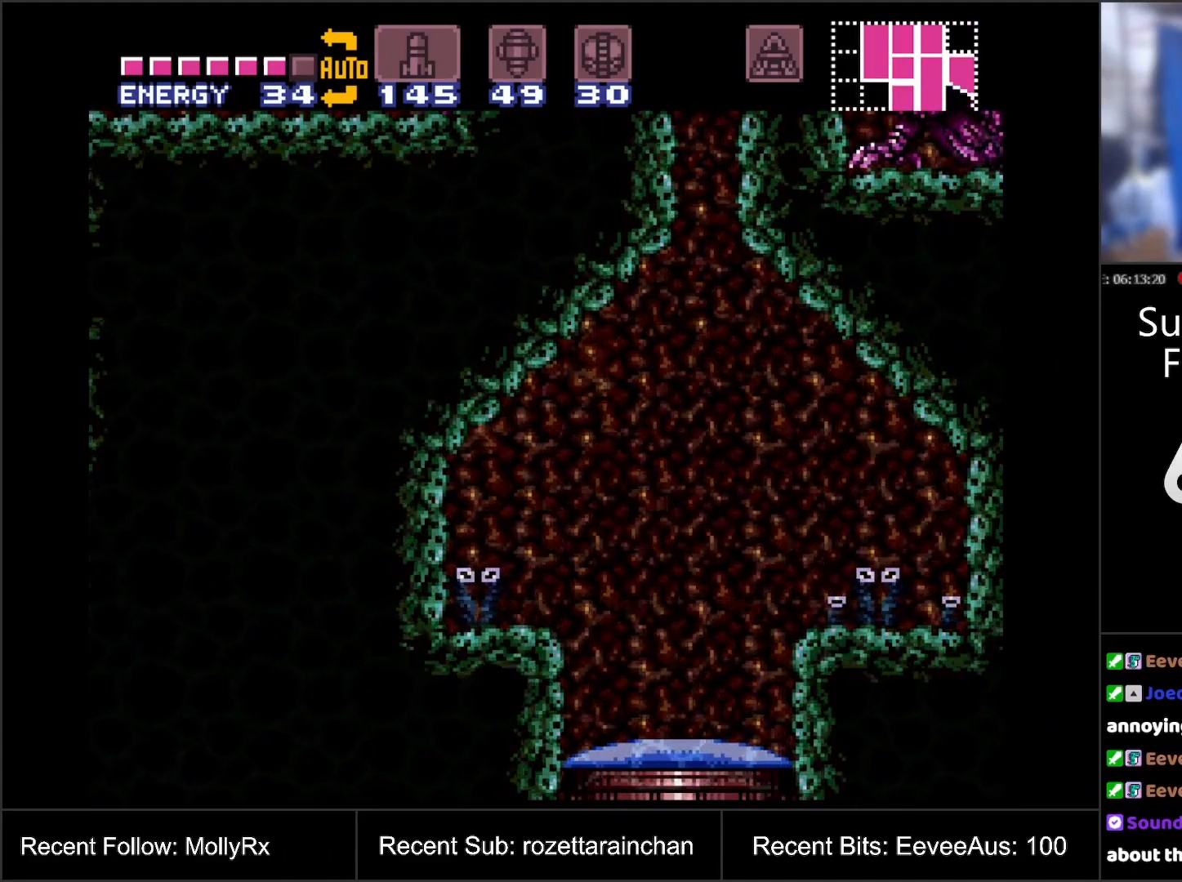
{"buttons": [], "events": []}
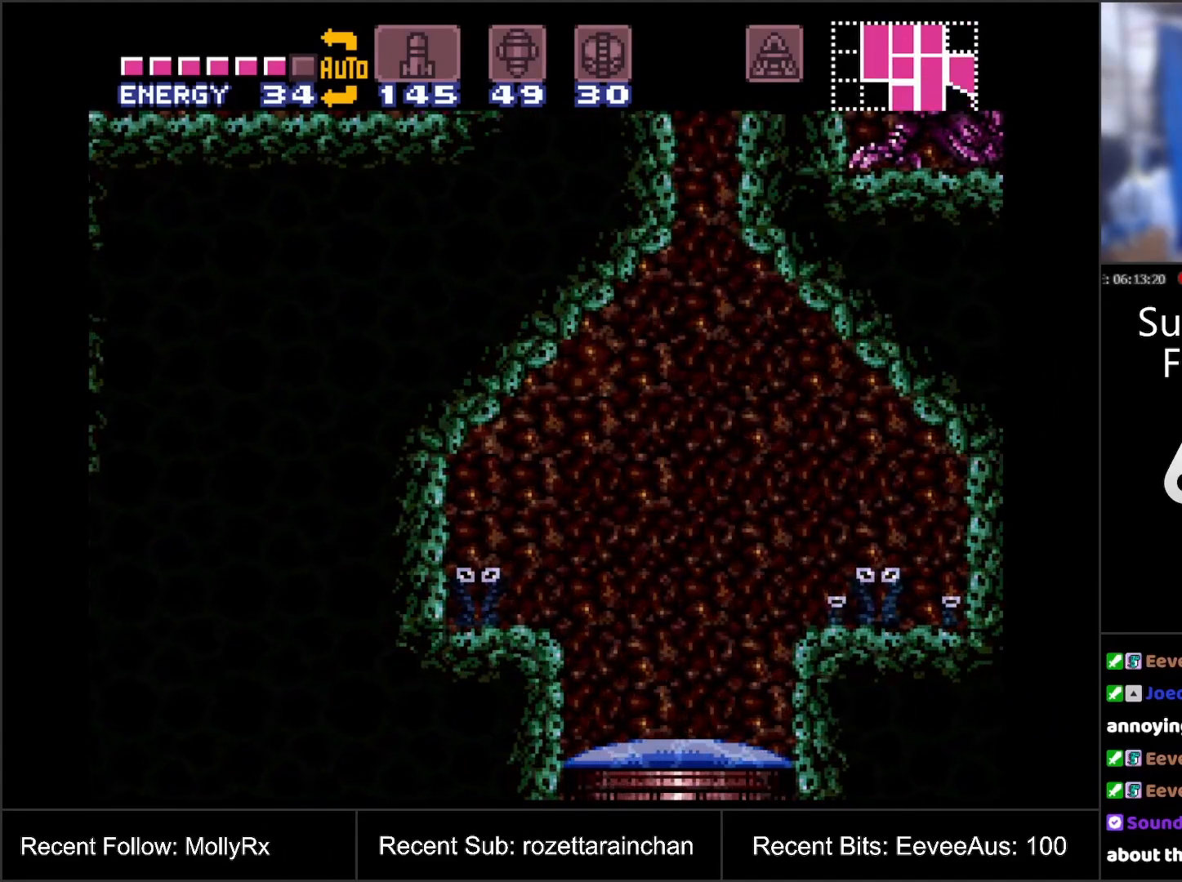
{"buttons": [], "events": []}
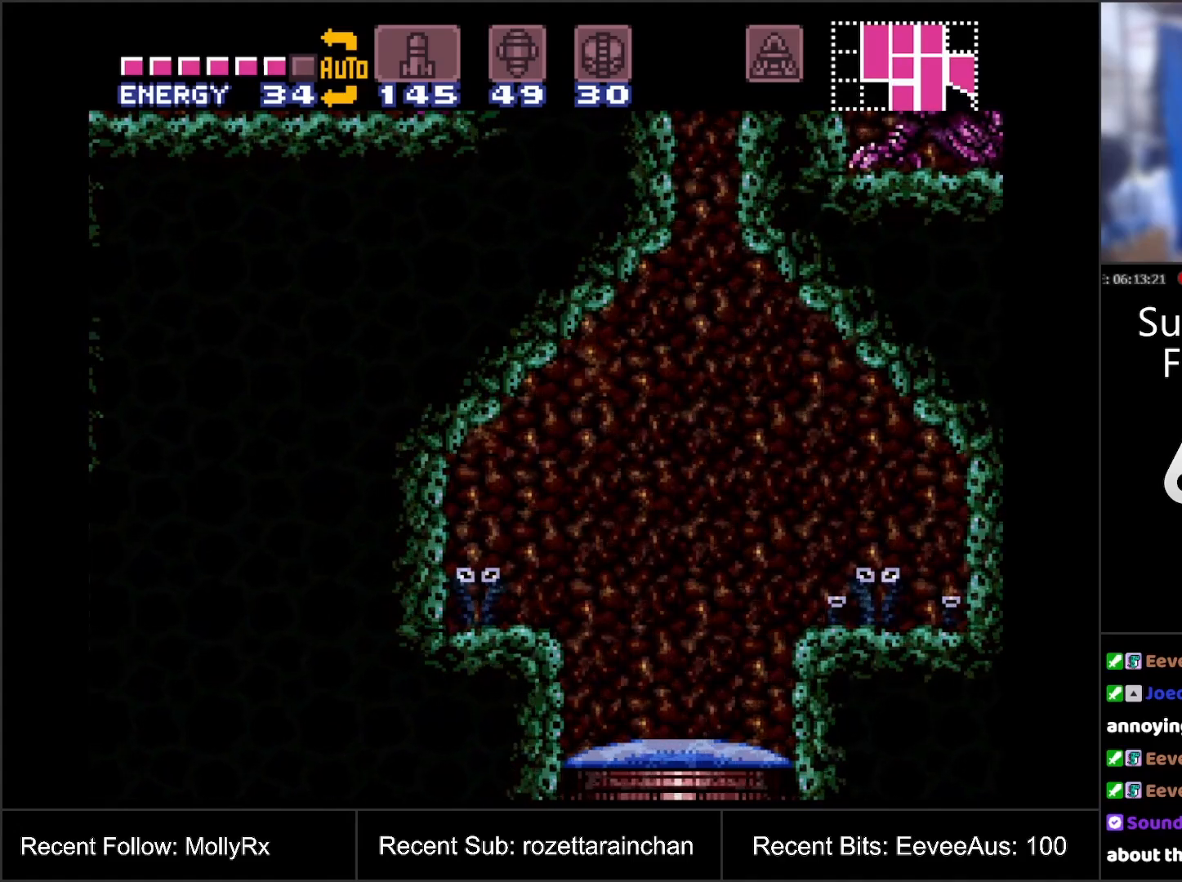
{"buttons": ["DPAD_LEFT"], "events": [[100, "DPAD_LEFT", "down"]]}
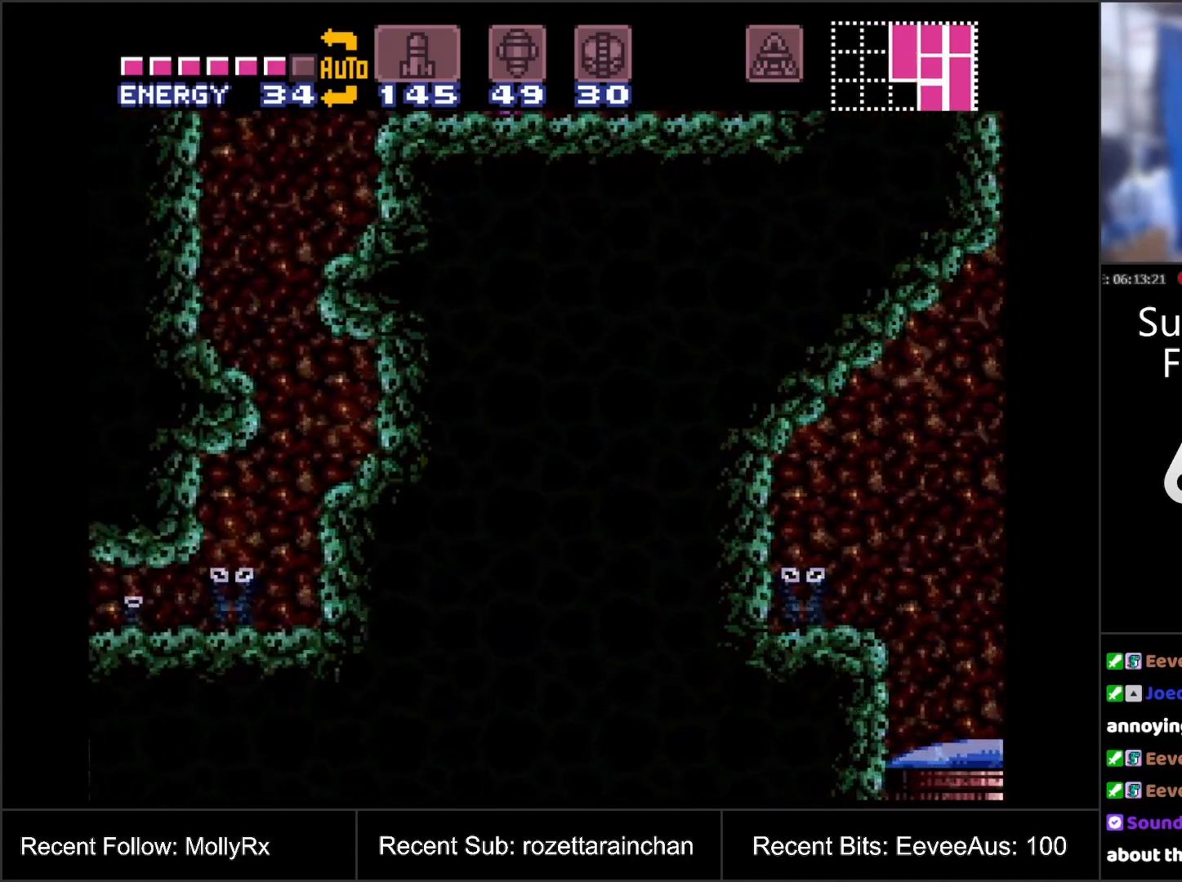
{"buttons": ["DPAD_LEFT"], "events": [[33, "DPAD_LEFT", "up"], [283, "DPAD_LEFT", "down"]]}
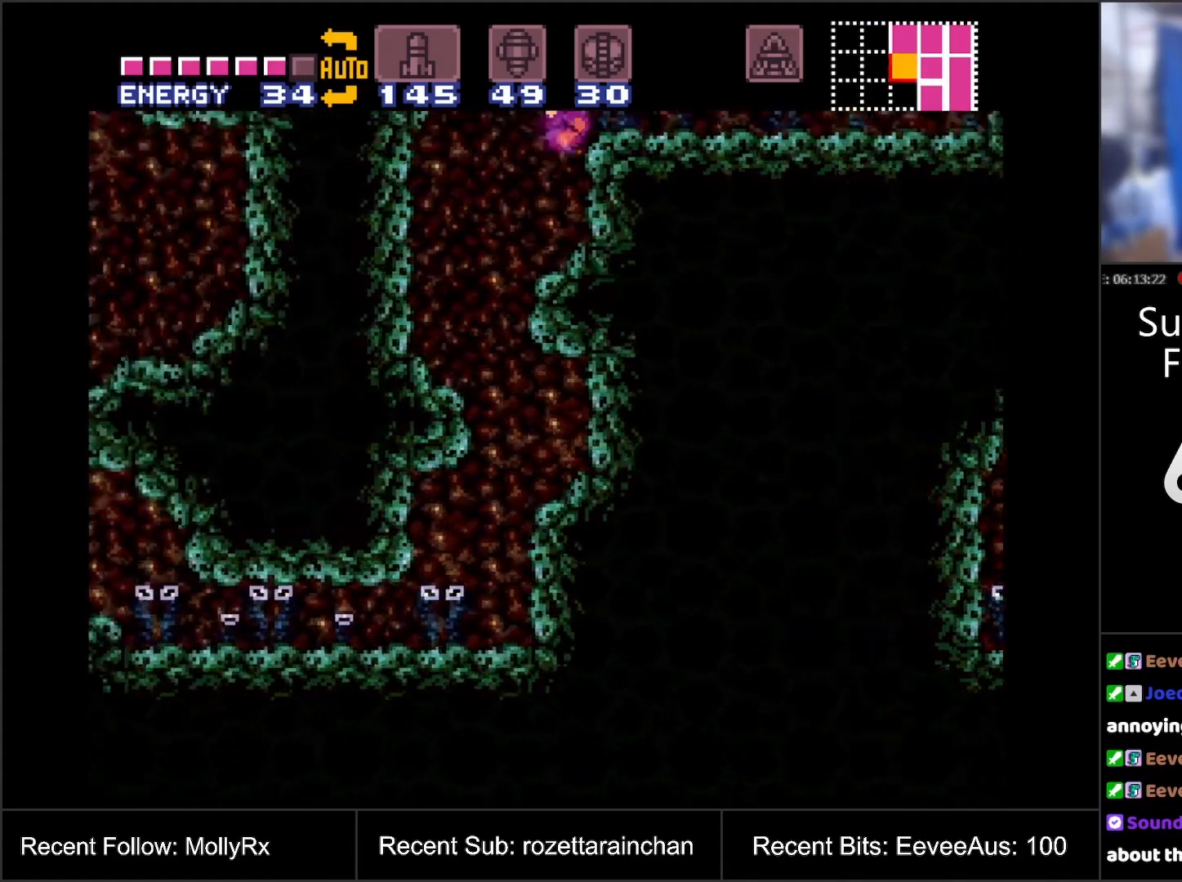
{"buttons": [], "events": [[417, "DPAD_LEFT", "up"]]}
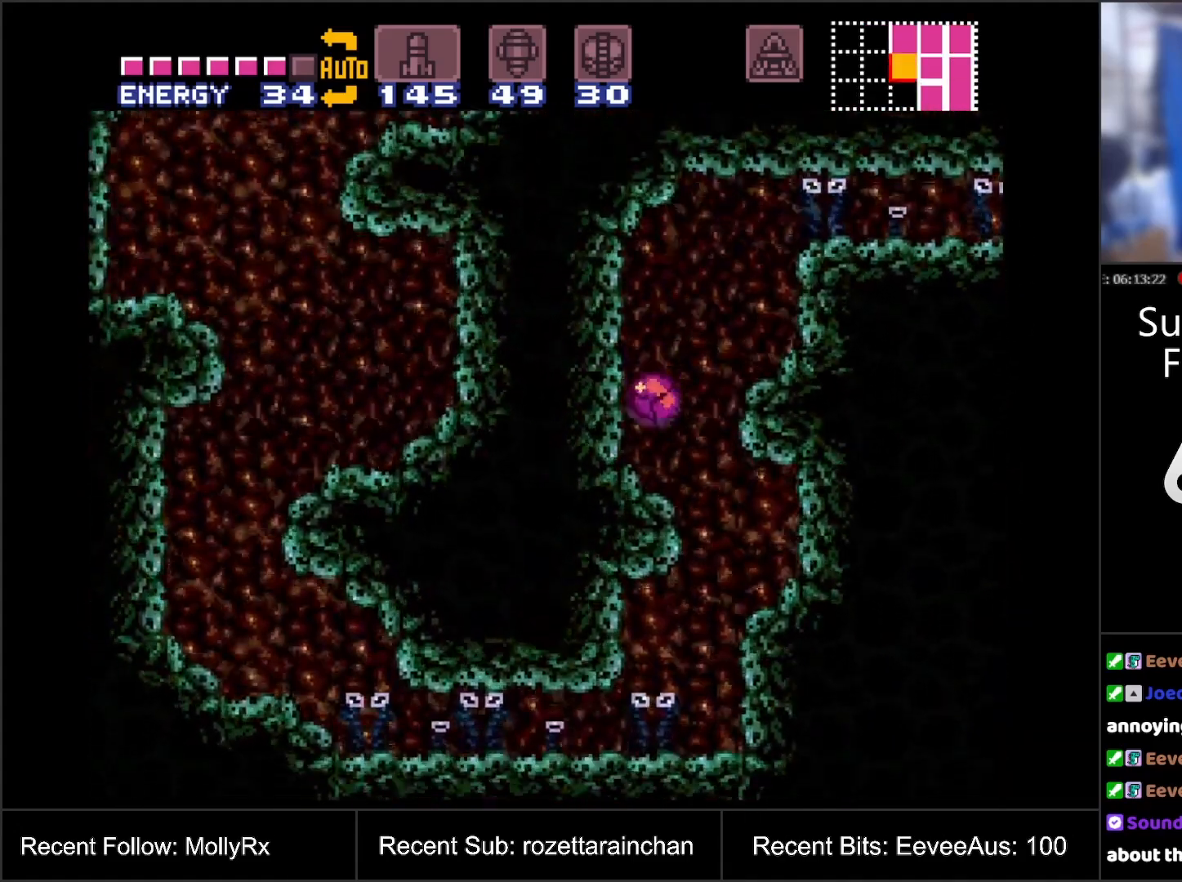
{"buttons": [], "events": []}
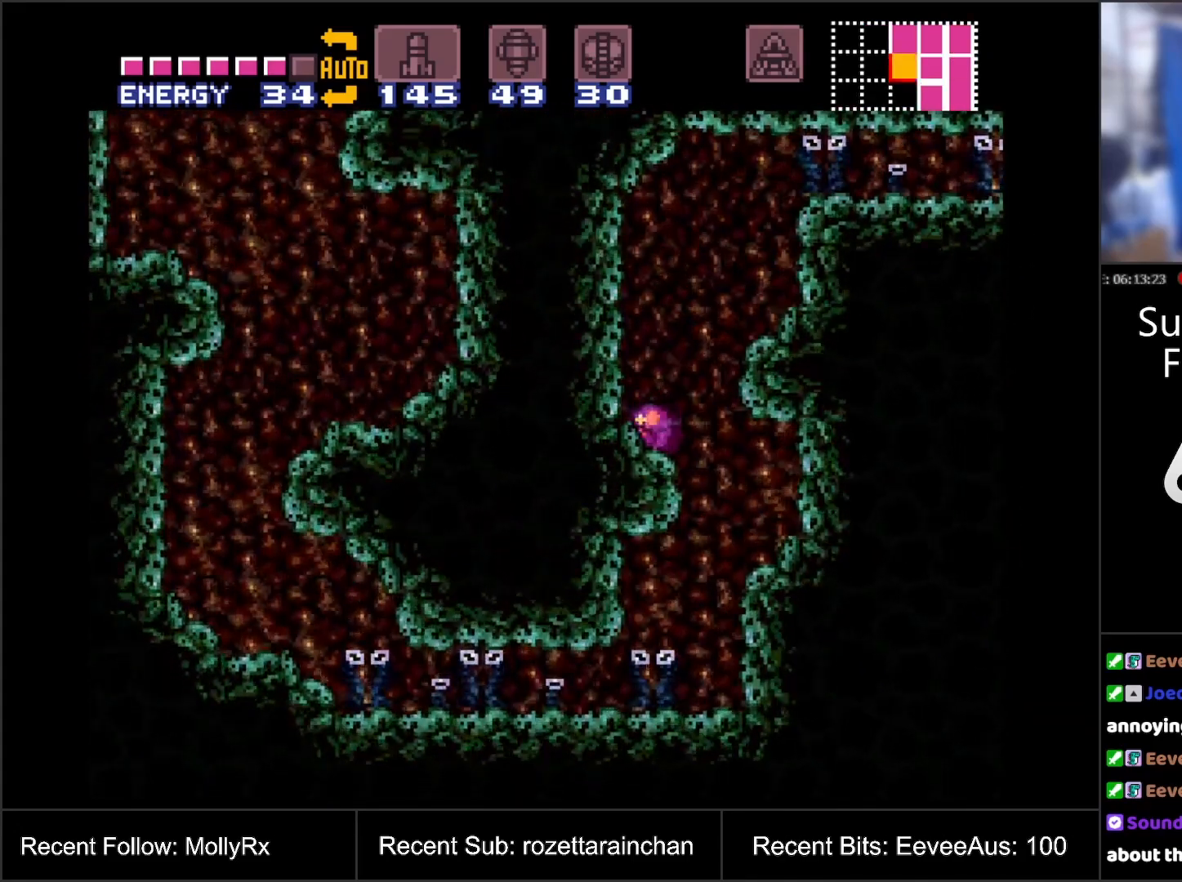
{"buttons": ["B", "DPAD_RIGHT"], "events": [[50, "DPAD_RIGHT", "down"], [150, "B", "down"]]}
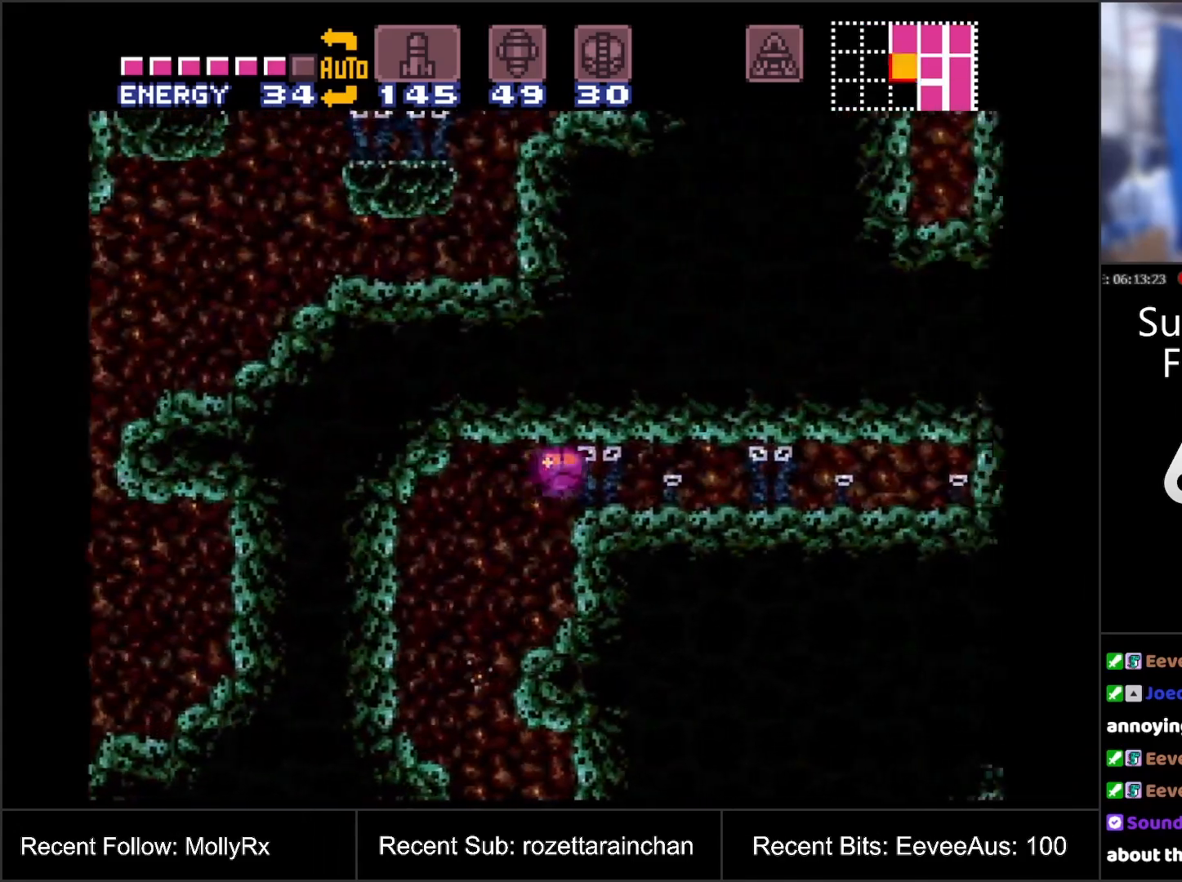
{"buttons": [], "events": [[100, "B", "up"], [350, "DPAD_RIGHT", "up"]]}
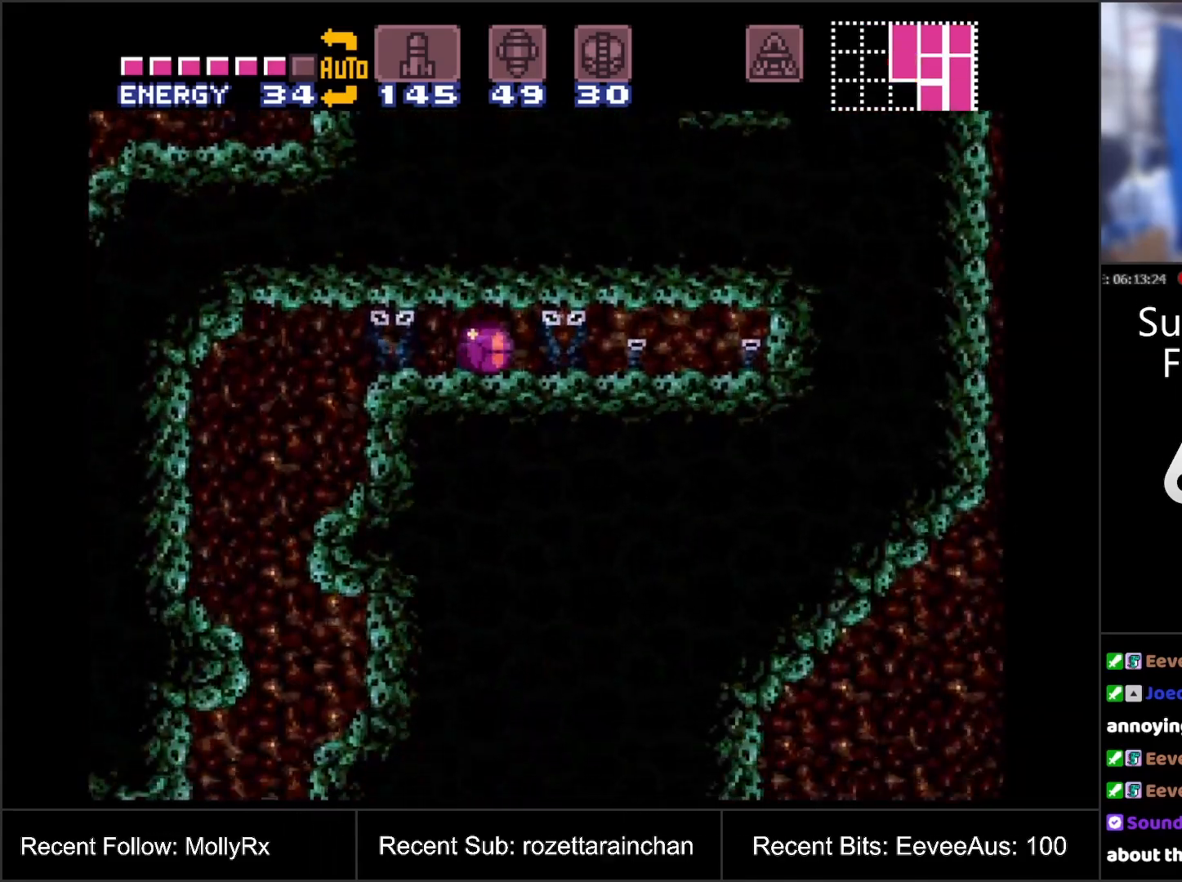
{"buttons": [], "events": [[17, "DPAD_RIGHT", "down"], [200, "DPAD_RIGHT", "up"]]}
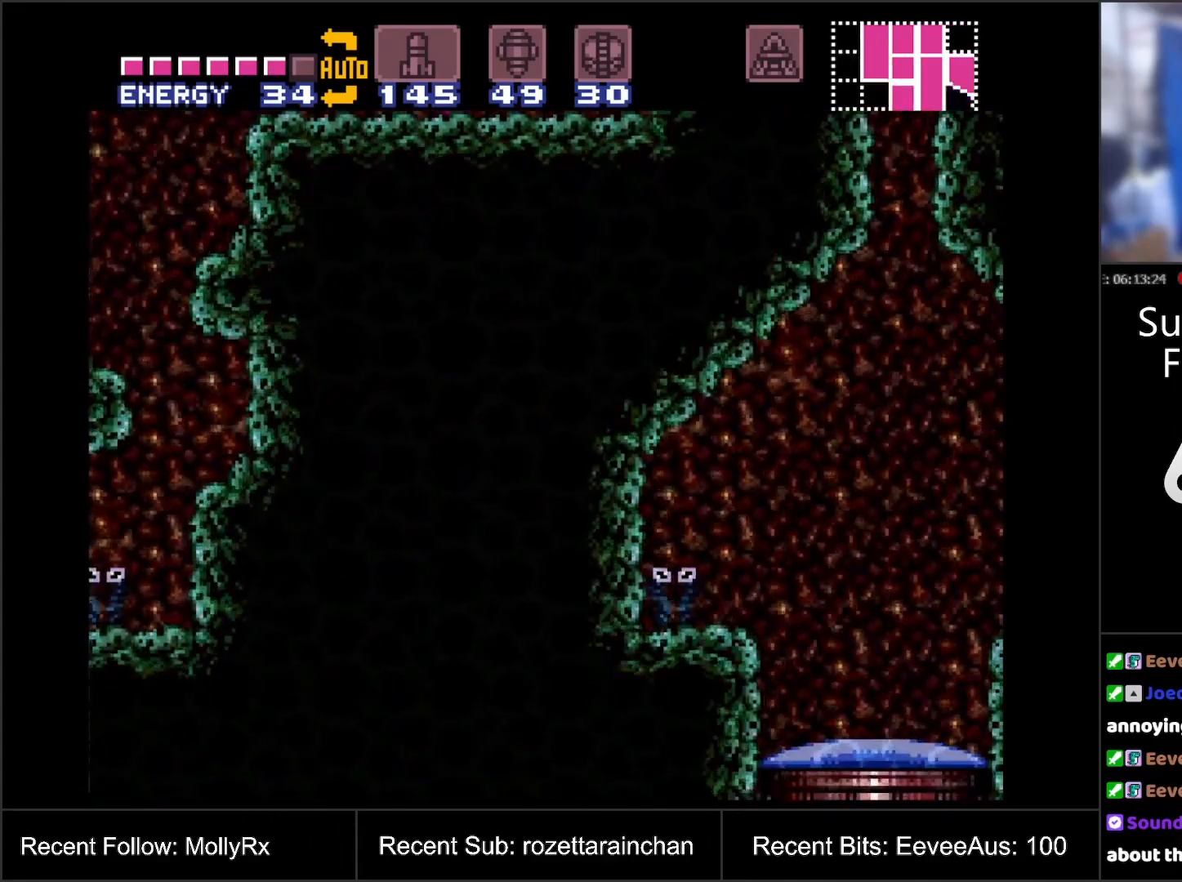
{"buttons": ["DPAD_RIGHT"], "events": [[217, "DPAD_RIGHT", "down"]]}
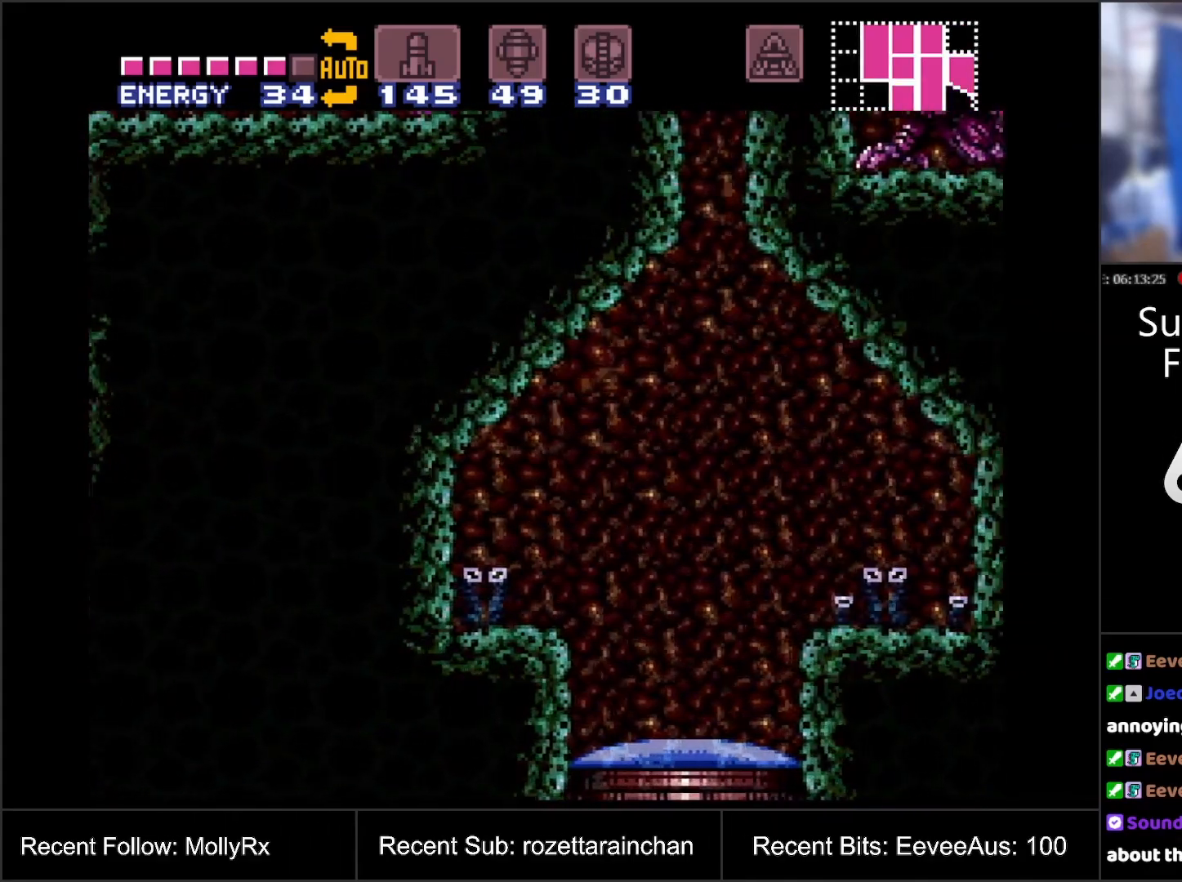
{"buttons": [], "events": [[50, "DPAD_RIGHT", "up"], [83, "DPAD_UP", "down"], [117, "DPAD_UP", "up"], [200, "DPAD_UP", "down"], [283, "DPAD_UP", "up"]]}
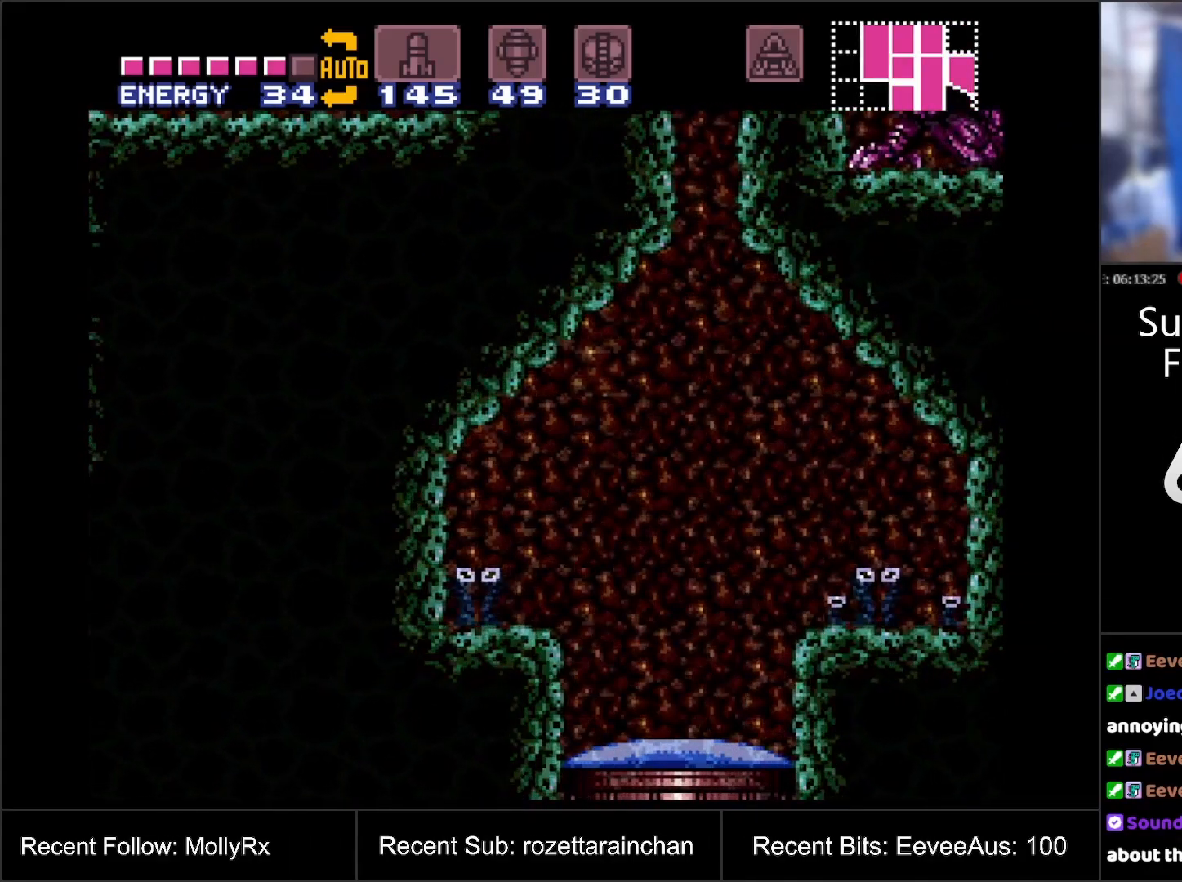
{"buttons": ["B", "DPAD_RIGHT"], "events": [[67, "DPAD_RIGHT", "down"], [183, "B", "down"]]}